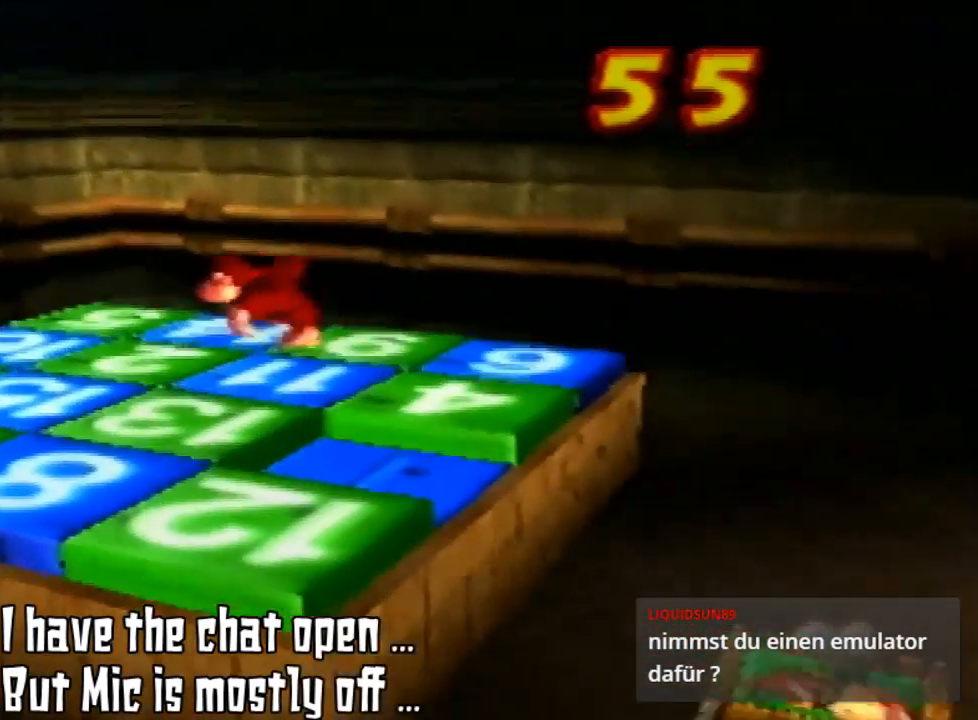
Gameplay with a controller (Nintendo layout); each line is a JSON object with the inputs held at the frame after it. "events" lists button and stick changes between this image and that frame as [ms after this image, input, new state], when the widget could be followed in between. Not read: L3 R3 START.
{"buttons": [], "left_stick": "center", "events": [[67, "A", "up"], [500, "left_stick", "center"]]}
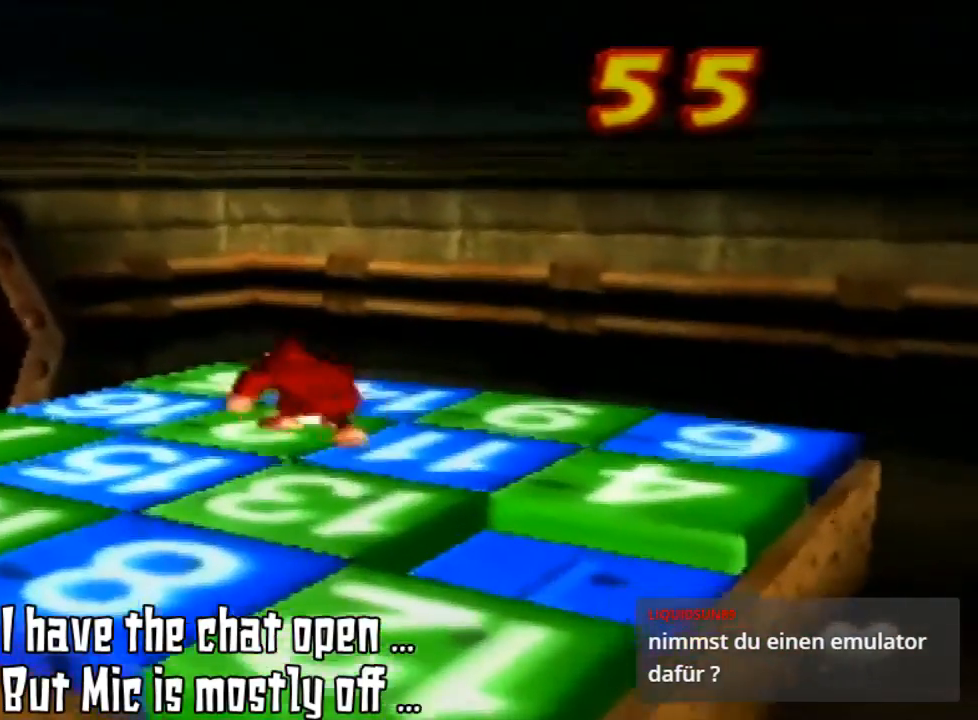
{"buttons": ["A"], "left_stick": "center", "events": [[400, "A", "down"]]}
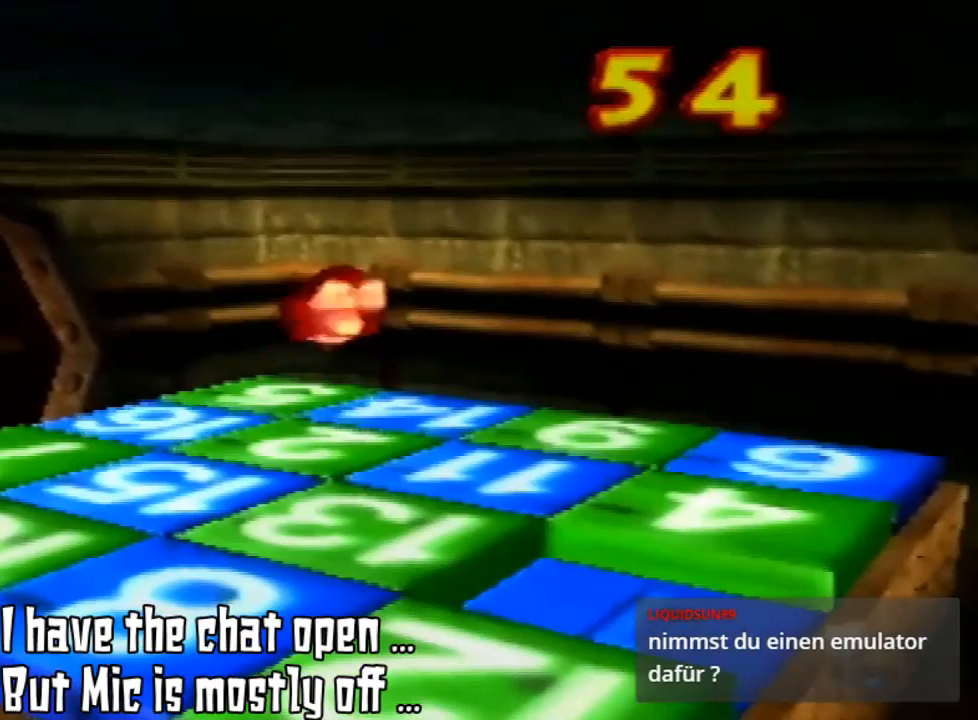
{"buttons": ["Z"], "left_stick": "center", "events": [[100, "Z", "down"], [167, "A", "up"]]}
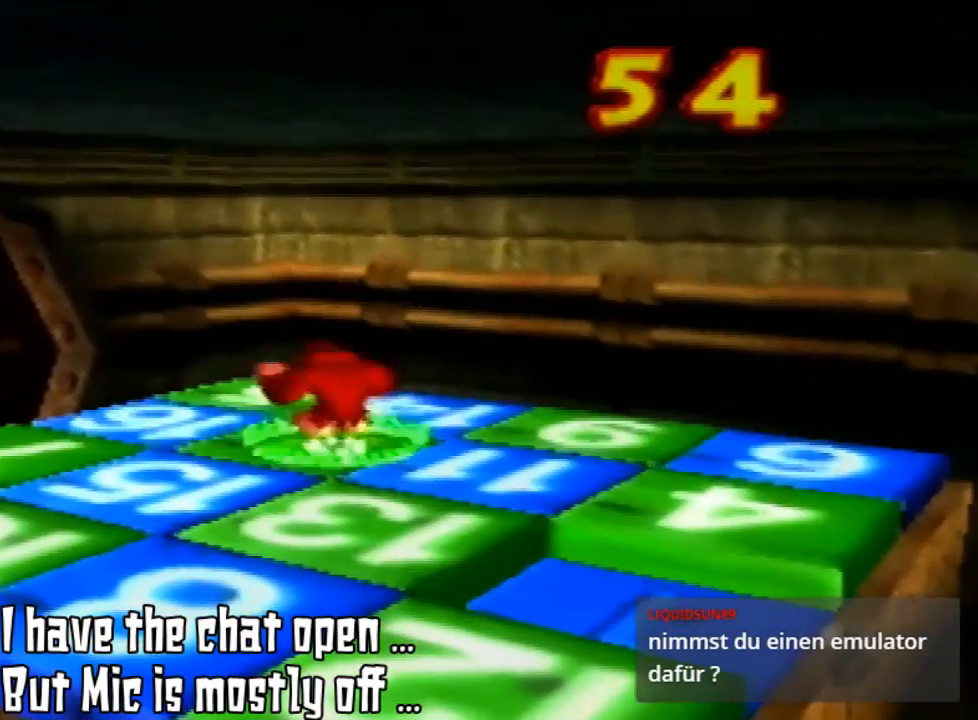
{"buttons": [], "left_stick": "center", "events": [[100, "Z", "up"]]}